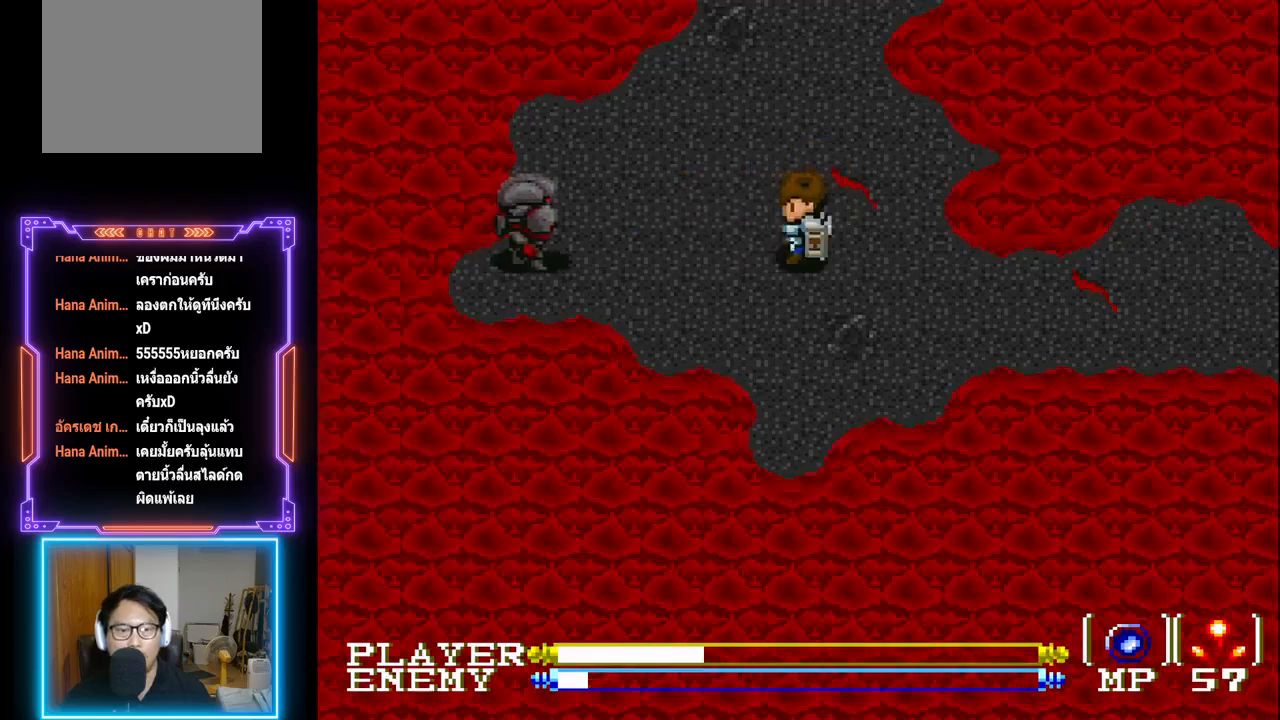
Gameplay with a controller (PlayStation layout); each line is a JSON object with the inputs held at the frame after it. "events" lists button and stick changes between this image and that frame as [ms after this image, input, new state], when the widget could be followed in between. Not read: L3 R3 right_stick.
{"buttons": [], "left_stick": "center", "events": [[333, "CROSS", "down"], [400, "DPAD_LEFT", "up"], [467, "CROSS", "up"]]}
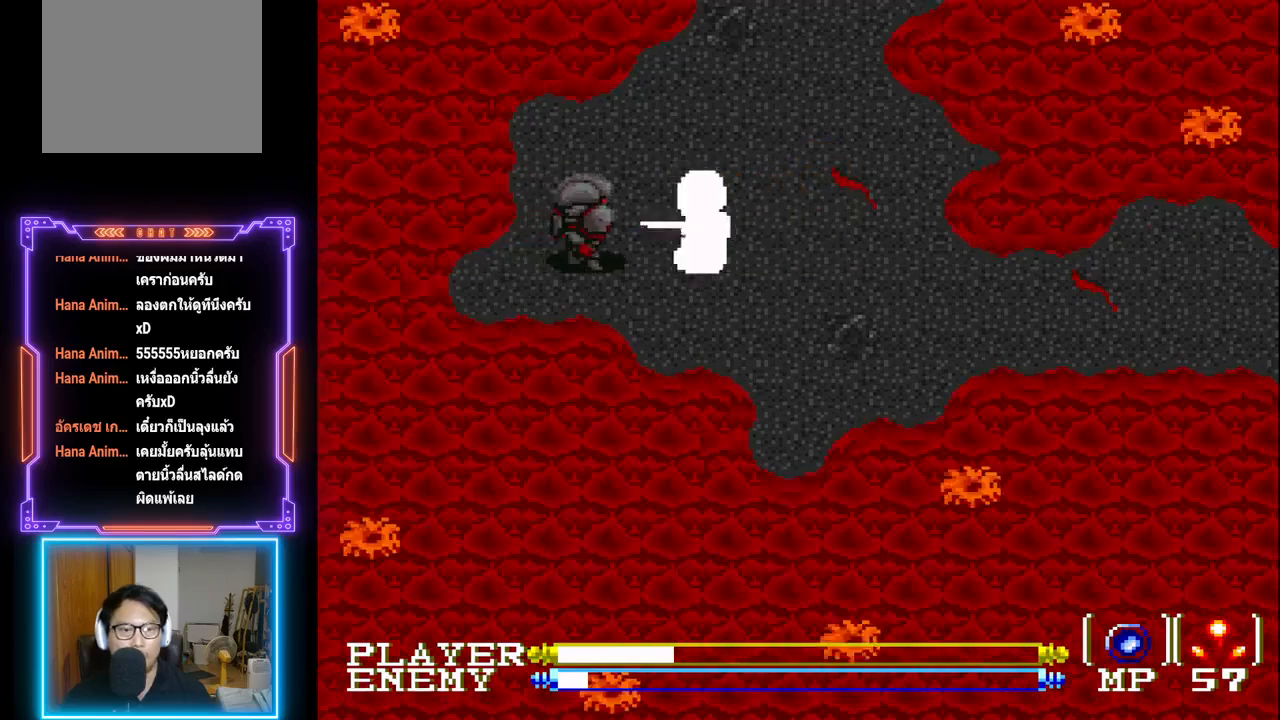
{"buttons": ["DPAD_LEFT"], "left_stick": "center", "events": [[467, "DPAD_LEFT", "down"]]}
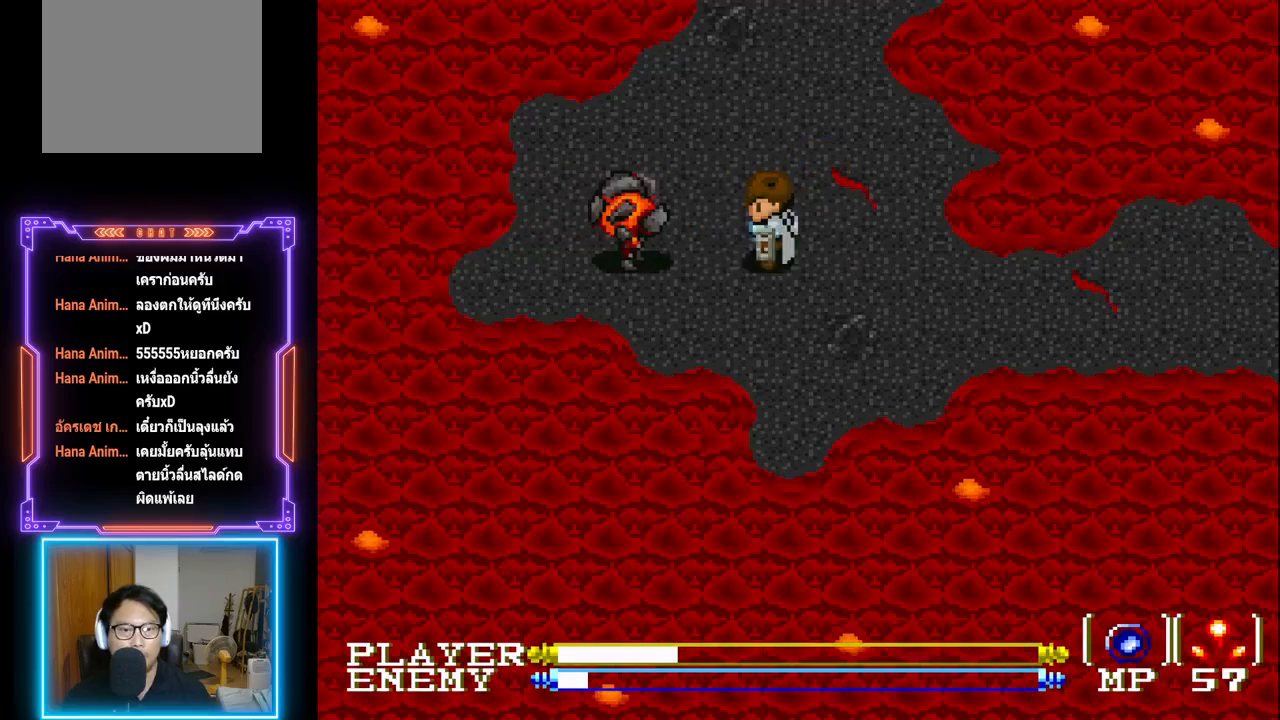
{"buttons": ["CIRCLE"], "left_stick": "center", "events": [[17, "CROSS", "down"], [50, "DPAD_LEFT", "up"], [200, "CROSS", "up"], [383, "CIRCLE", "down"]]}
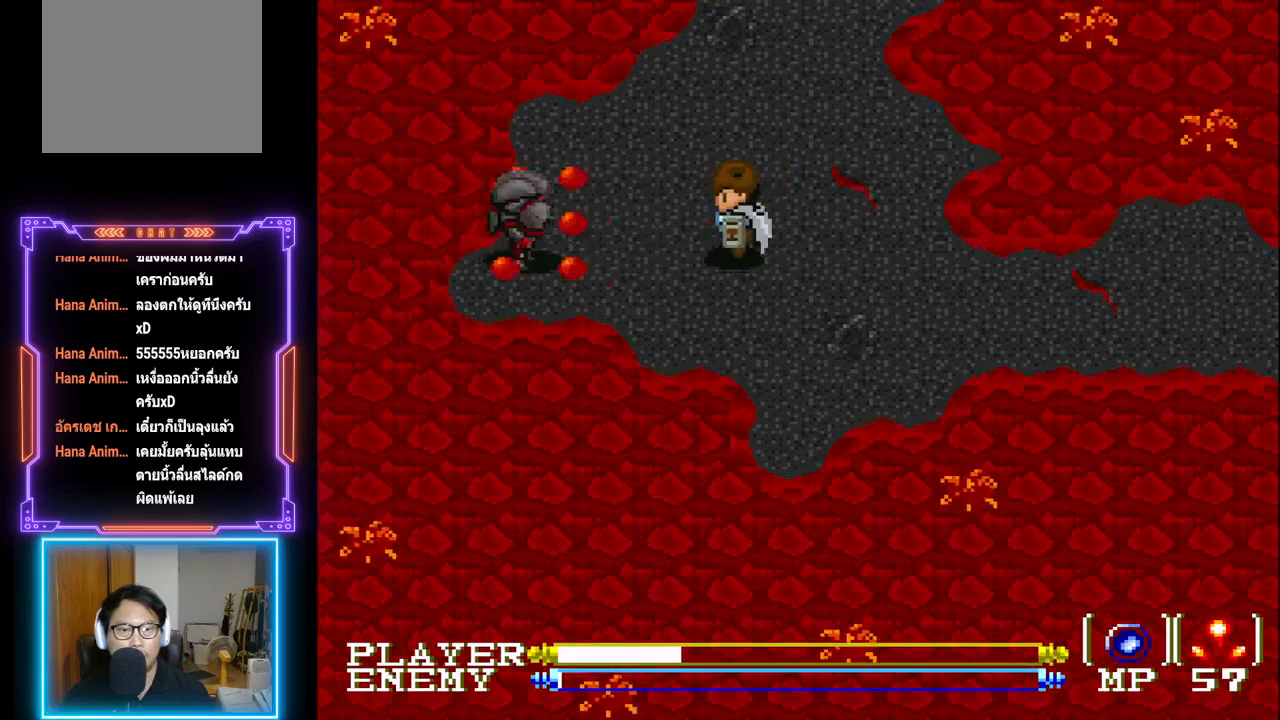
{"buttons": ["DPAD_LEFT"], "left_stick": "center", "events": [[300, "CIRCLE", "up"], [483, "DPAD_LEFT", "down"]]}
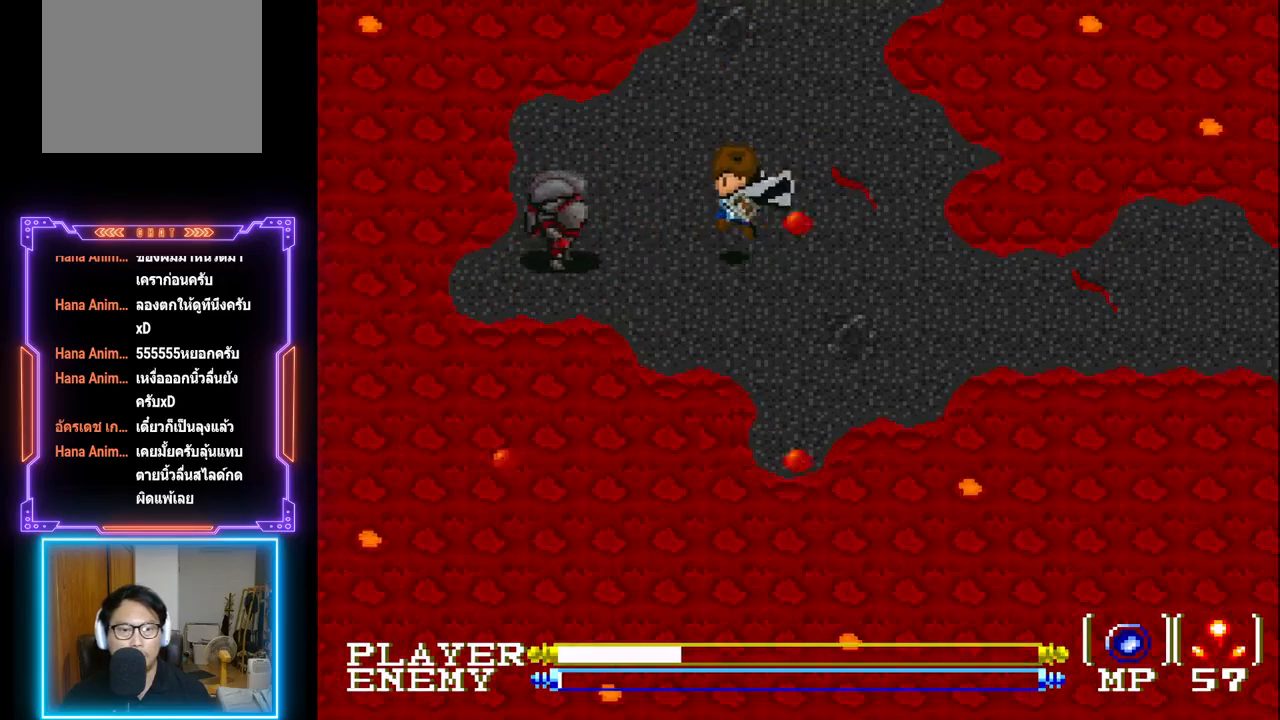
{"buttons": [], "left_stick": "center", "events": [[133, "CROSS", "down"], [250, "DPAD_LEFT", "up"], [300, "CROSS", "up"]]}
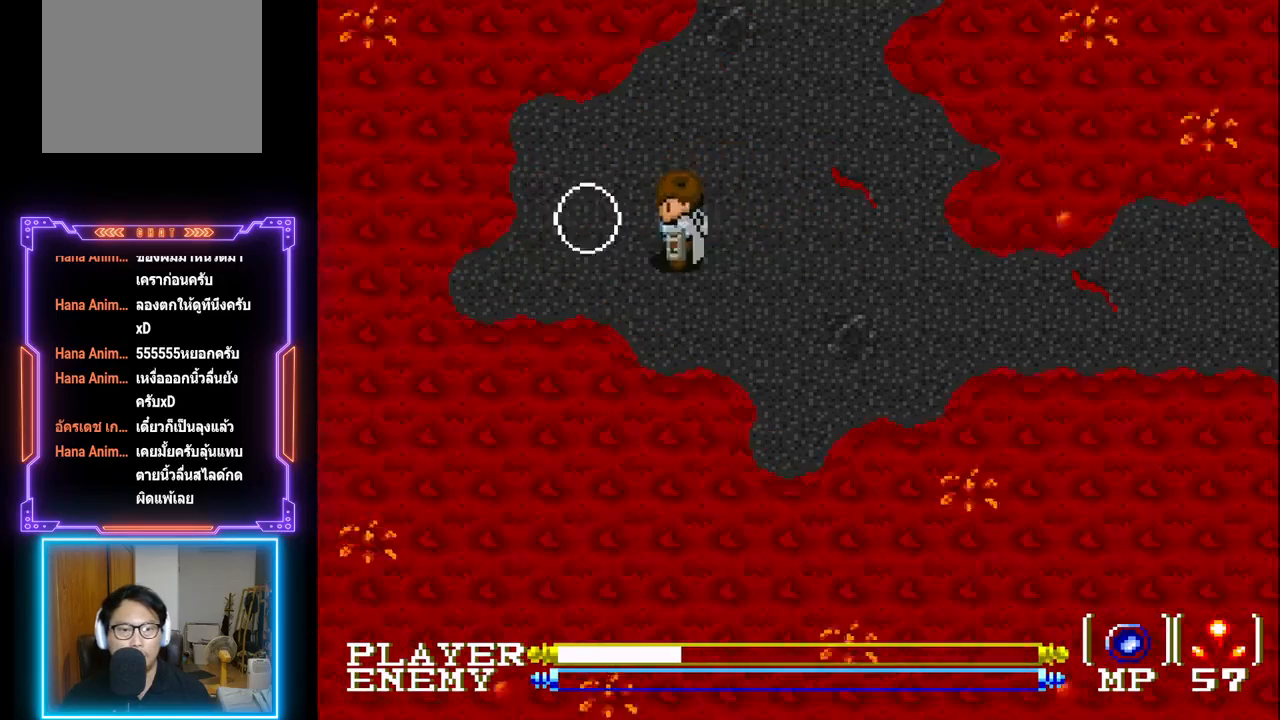
{"buttons": [], "left_stick": "center", "events": []}
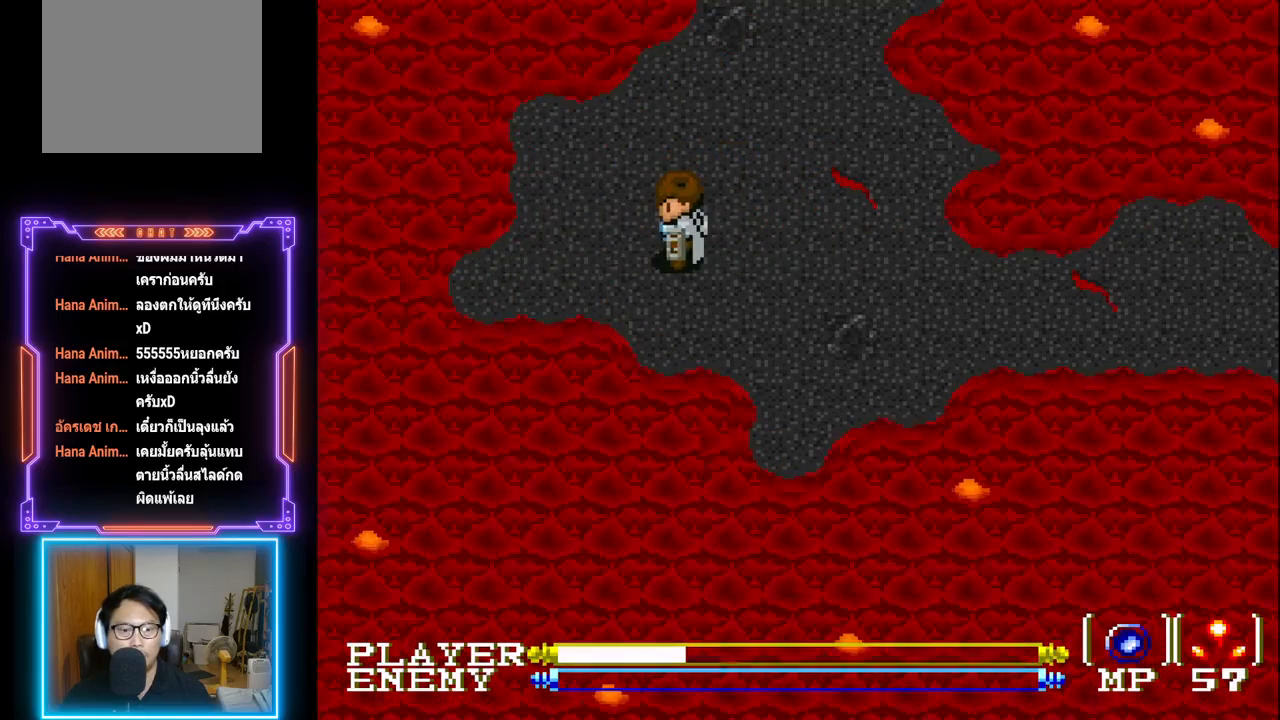
{"buttons": ["DPAD_RIGHT"], "left_stick": "center", "events": [[283, "DPAD_RIGHT", "down"]]}
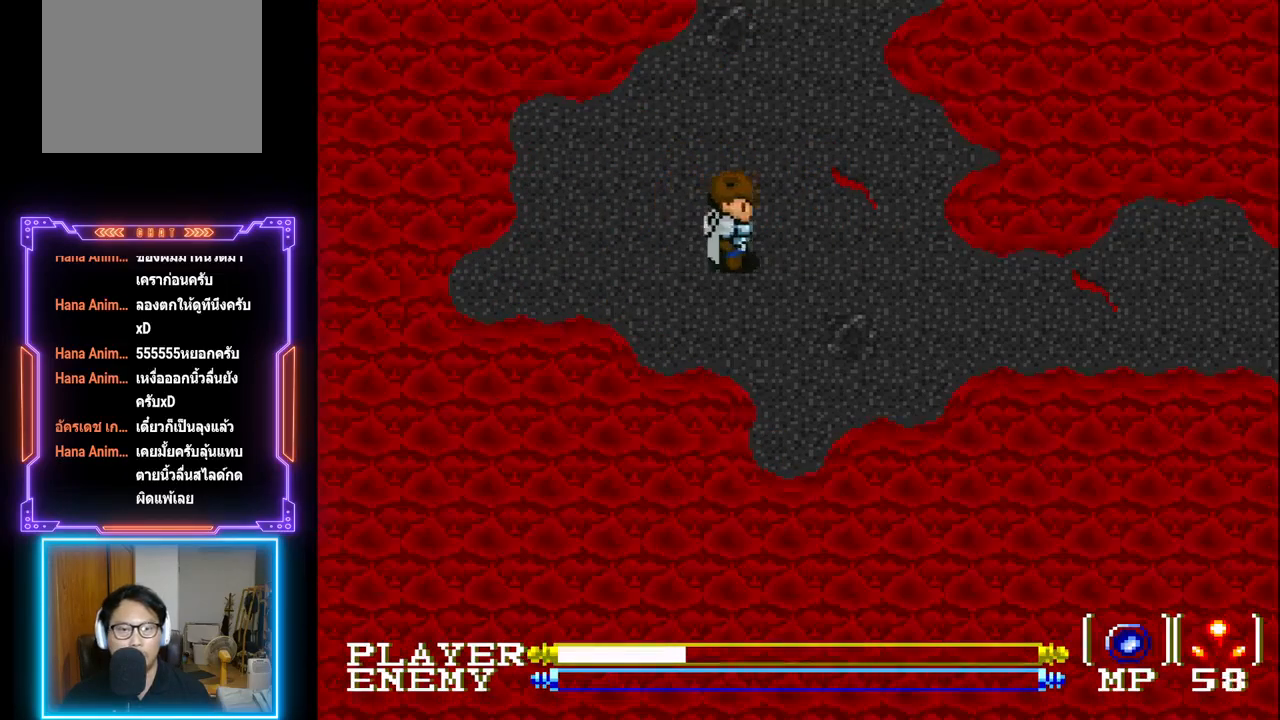
{"buttons": [], "left_stick": "center", "events": [[167, "DPAD_RIGHT", "up"]]}
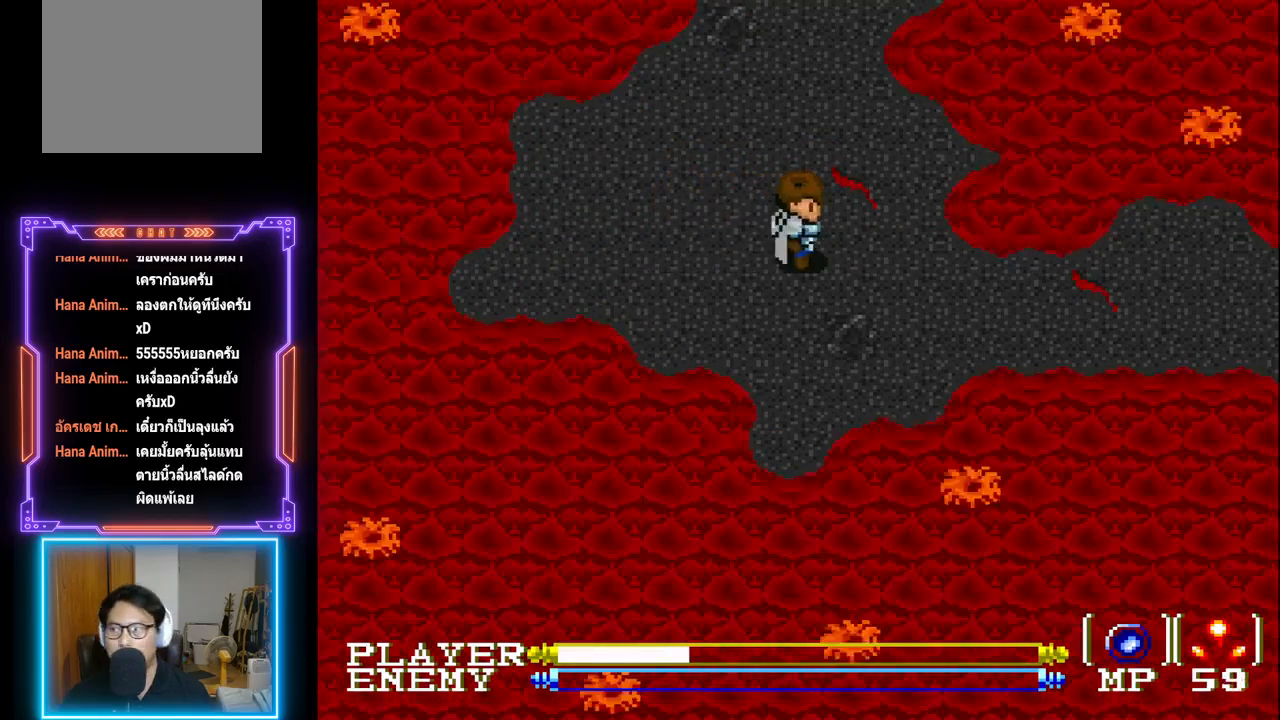
{"buttons": [], "left_stick": "center", "events": []}
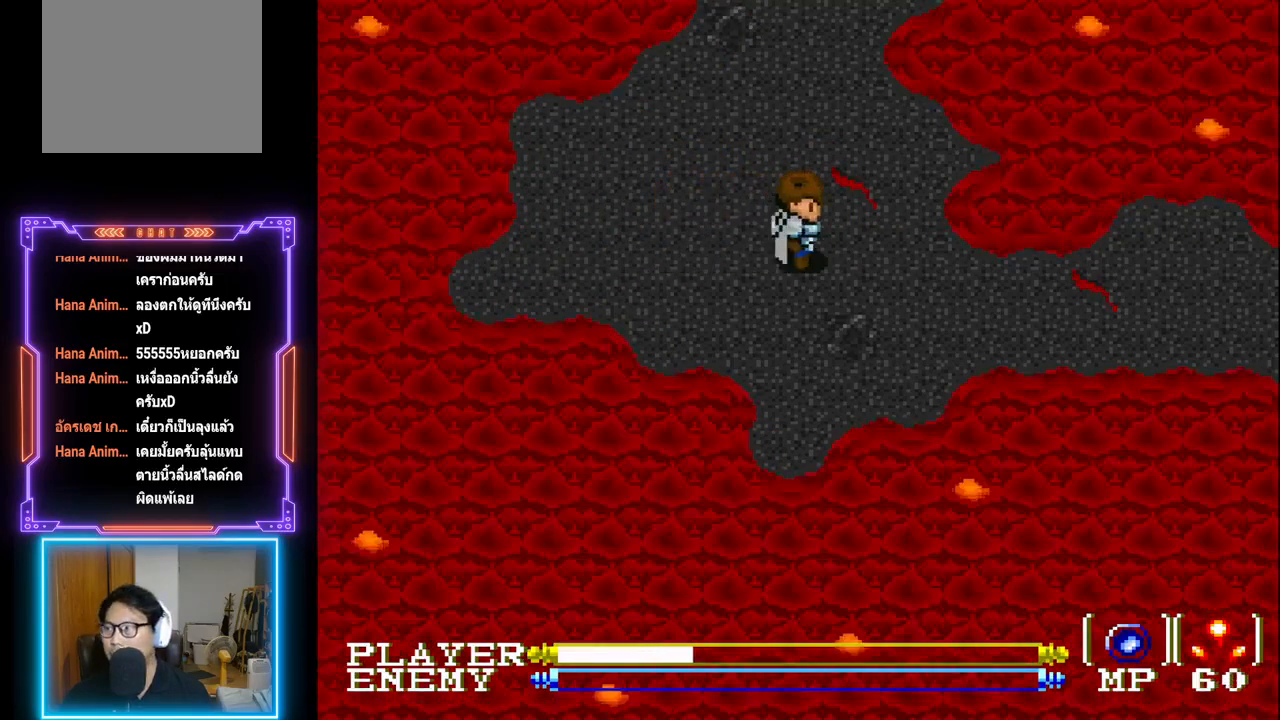
{"buttons": [], "left_stick": "center", "events": []}
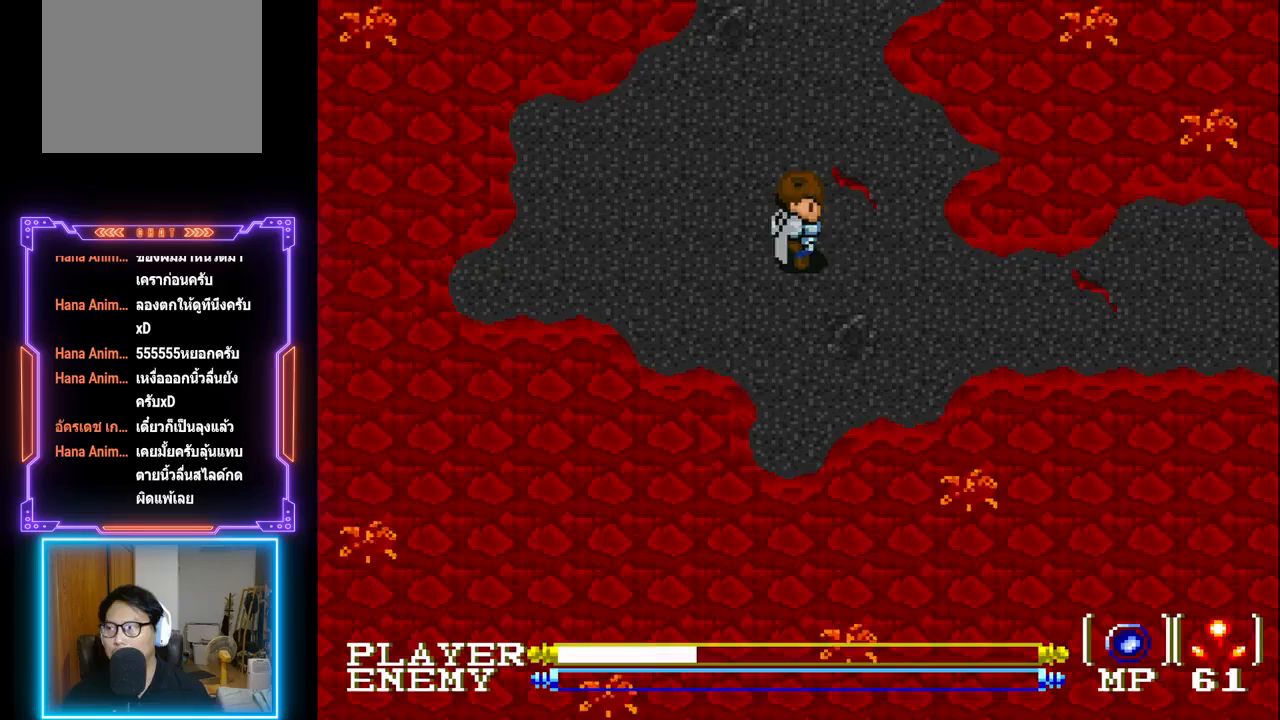
{"buttons": ["DPAD_UP"], "left_stick": "center", "events": [[50, "DPAD_UP", "down"]]}
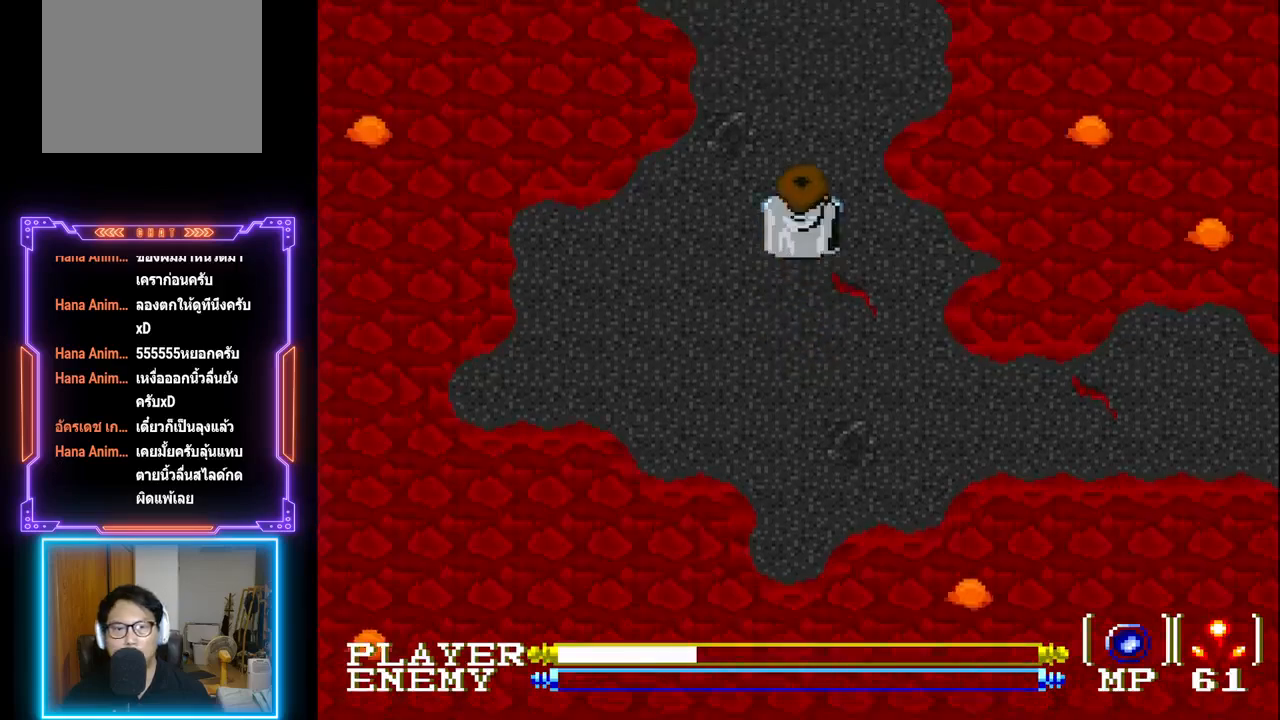
{"buttons": ["CIRCLE", "DPAD_UP"], "left_stick": "center", "events": [[50, "CIRCLE", "down"], [83, "CIRCLE", "up"], [150, "CIRCLE", "down"], [267, "CIRCLE", "up"], [333, "CIRCLE", "down"], [450, "CIRCLE", "up"], [500, "CIRCLE", "down"]]}
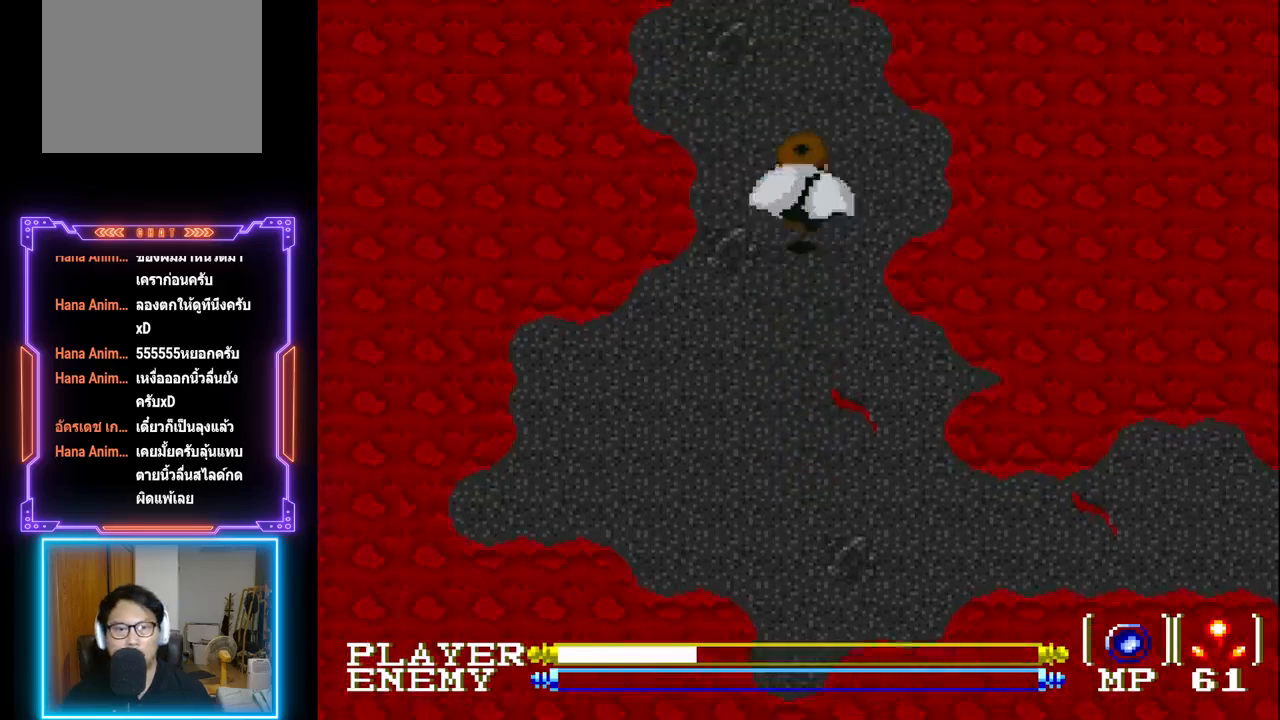
{"buttons": ["DPAD_UP"], "left_stick": "center", "events": [[100, "CIRCLE", "up"]]}
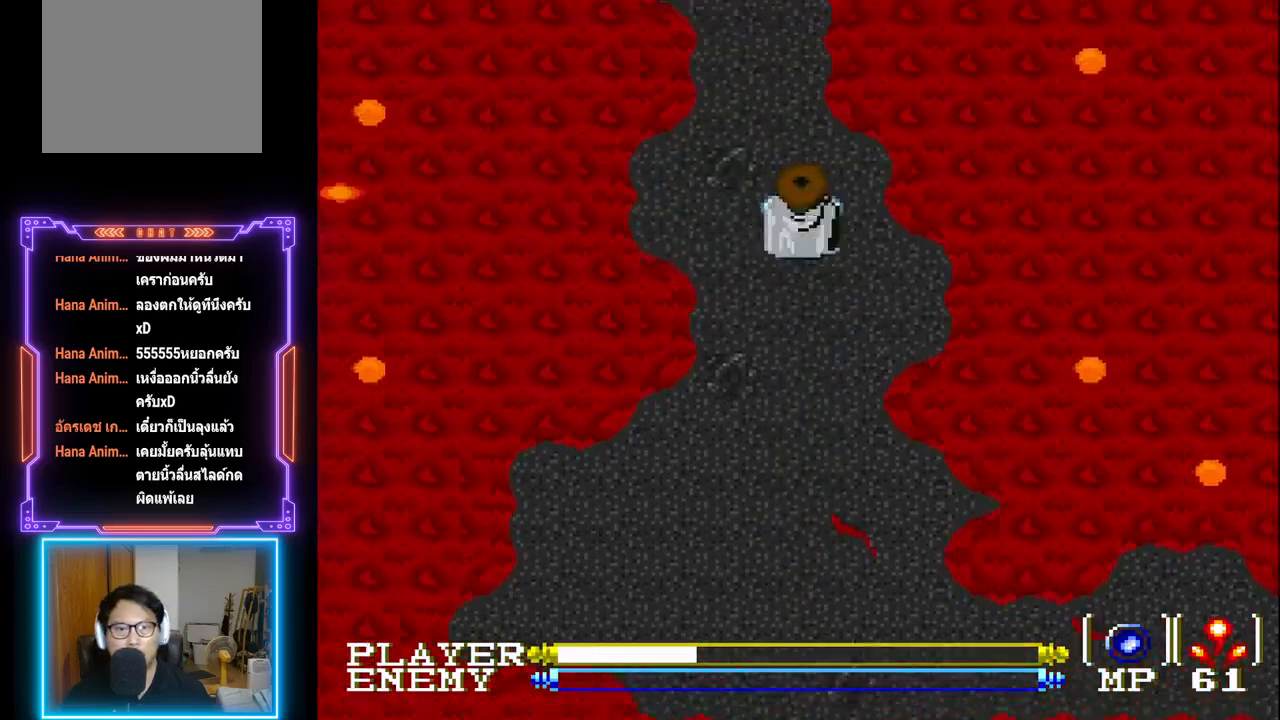
{"buttons": ["CIRCLE", "DPAD_UP"], "left_stick": "center", "events": [[267, "CIRCLE", "down"]]}
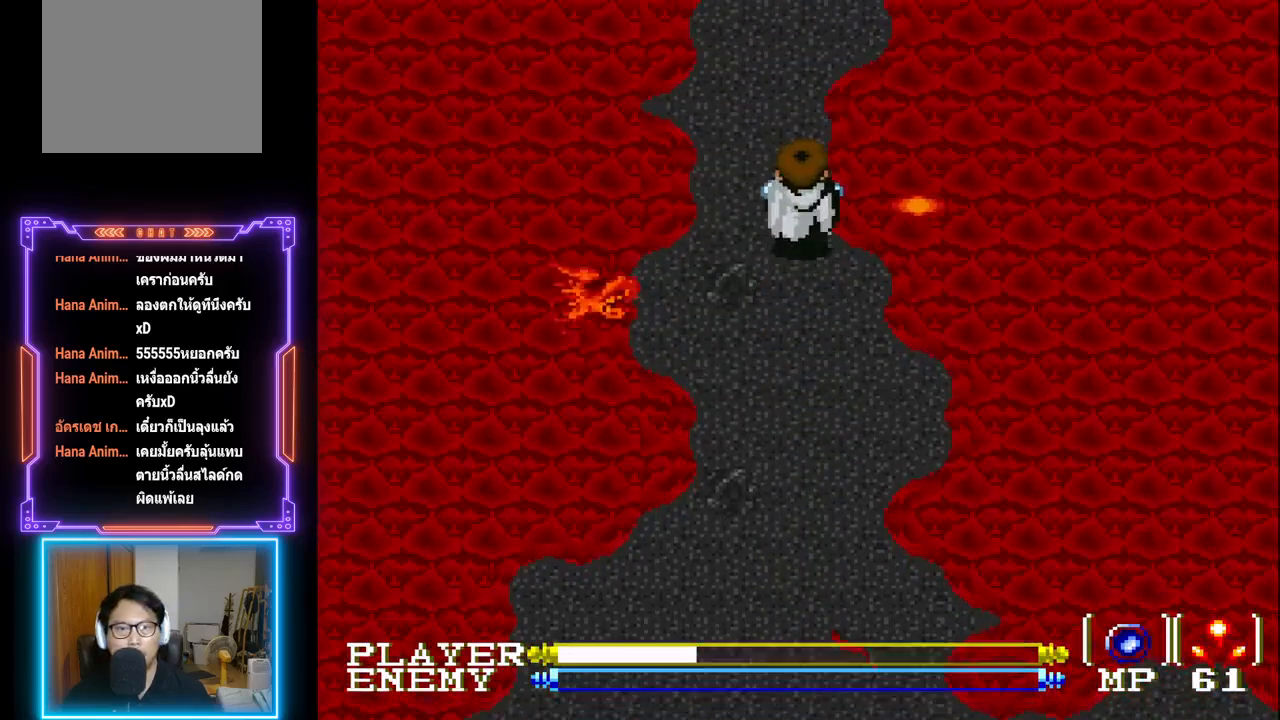
{"buttons": ["DPAD_DOWN"], "left_stick": "center", "events": [[100, "CIRCLE", "up"], [133, "CIRCLE", "down"], [317, "CIRCLE", "up"], [417, "DPAD_RIGHT", "down"], [417, "DPAD_UP", "up"], [450, "DPAD_DOWN", "down"], [450, "DPAD_RIGHT", "up"]]}
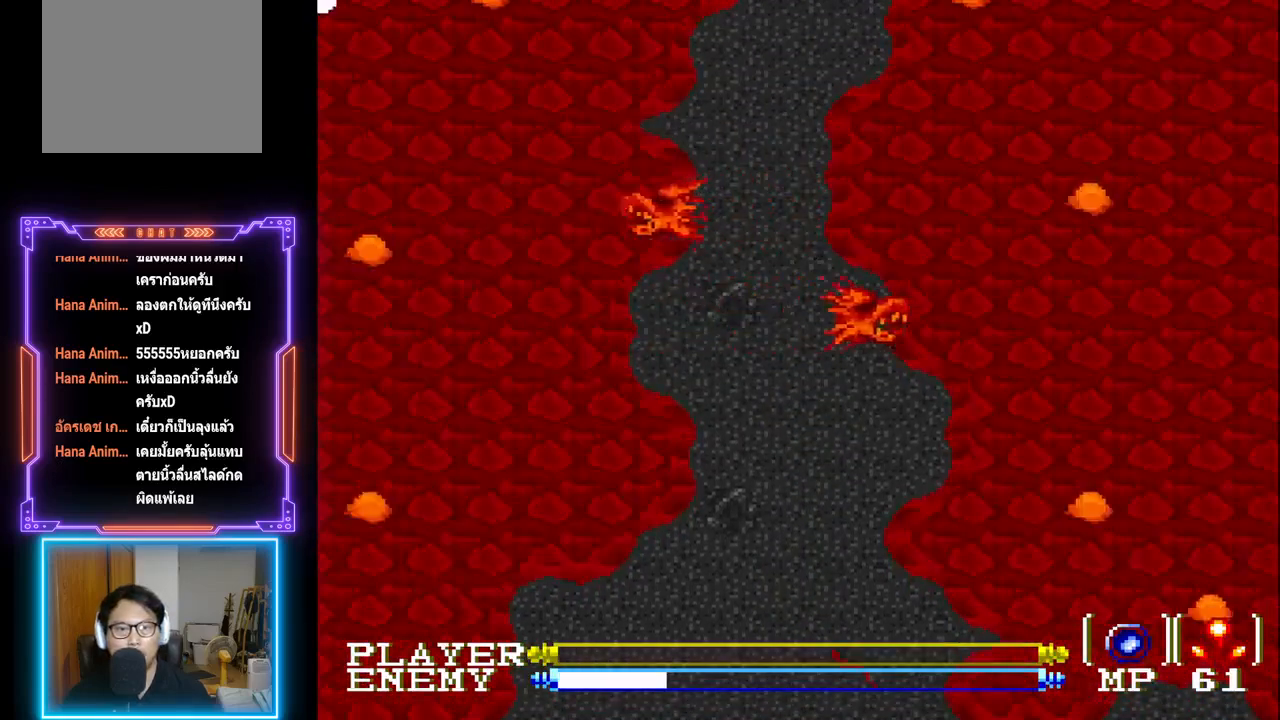
{"buttons": ["DPAD_RIGHT"], "left_stick": "center", "events": [[350, "CIRCLE", "down"], [383, "DPAD_RIGHT", "down"], [417, "CIRCLE", "up"], [450, "DPAD_DOWN", "up"]]}
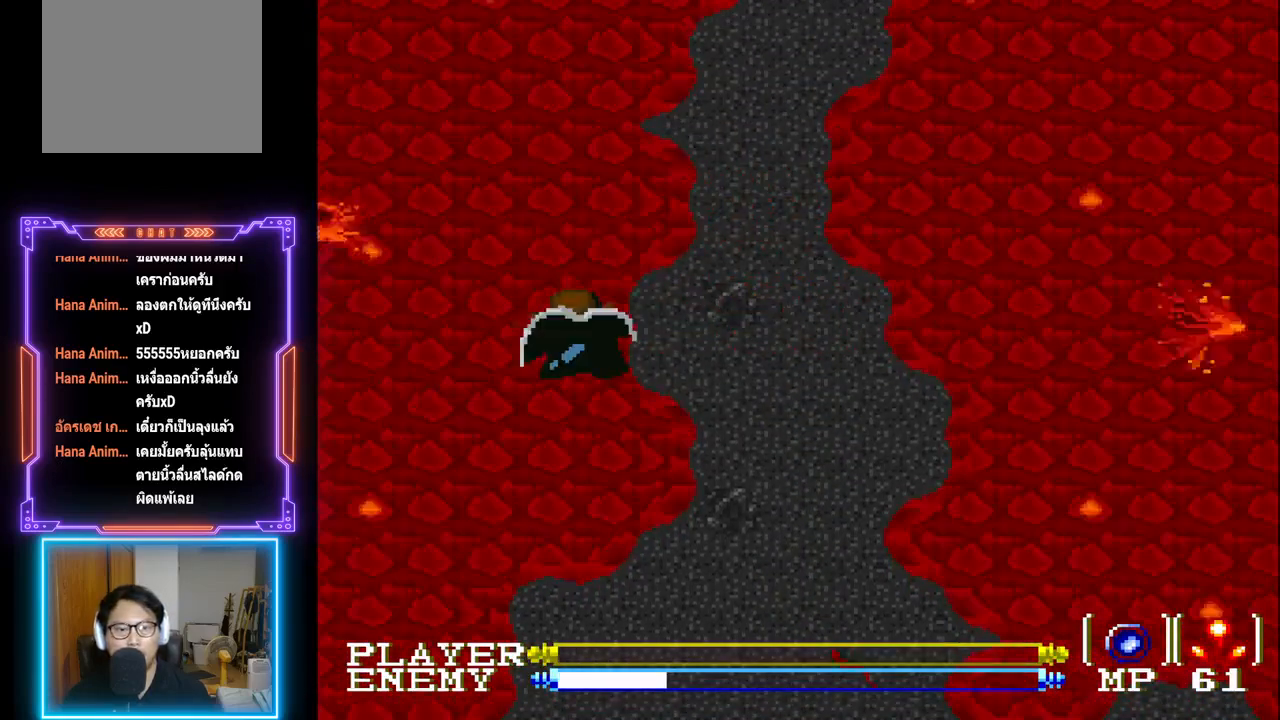
{"buttons": [], "left_stick": "center", "events": [[500, "DPAD_RIGHT", "up"]]}
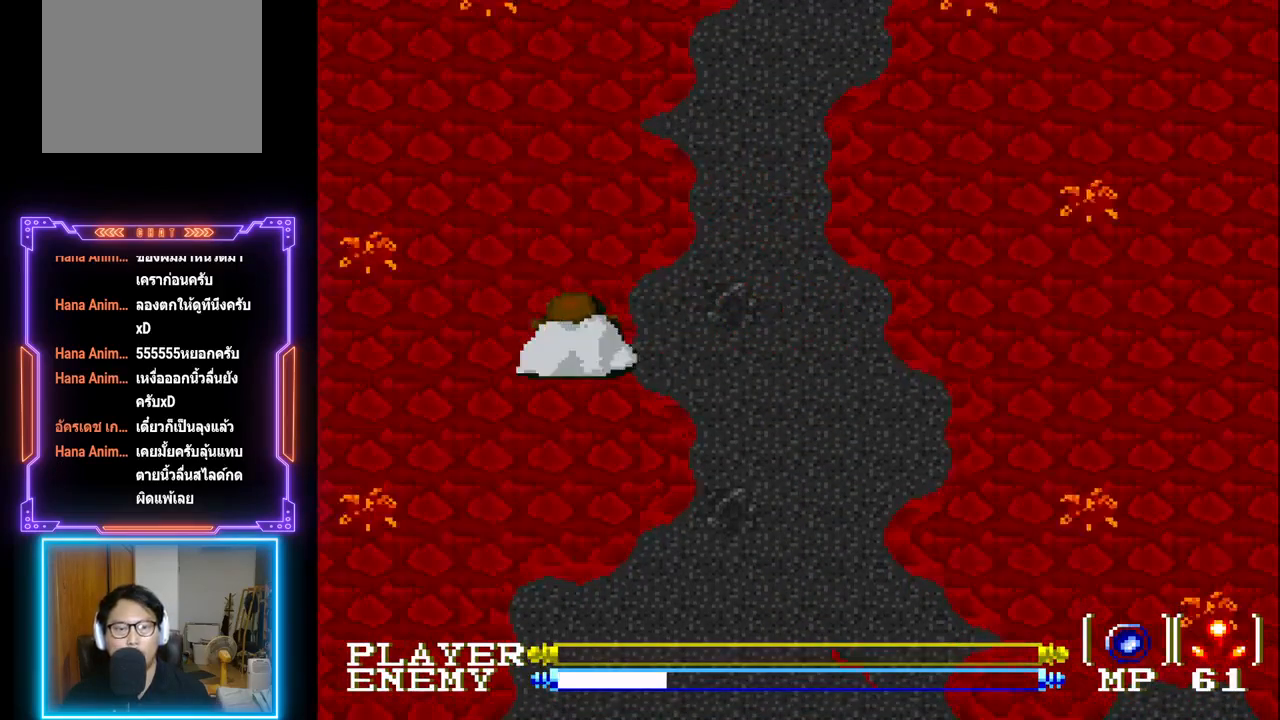
{"buttons": [], "left_stick": "center", "events": []}
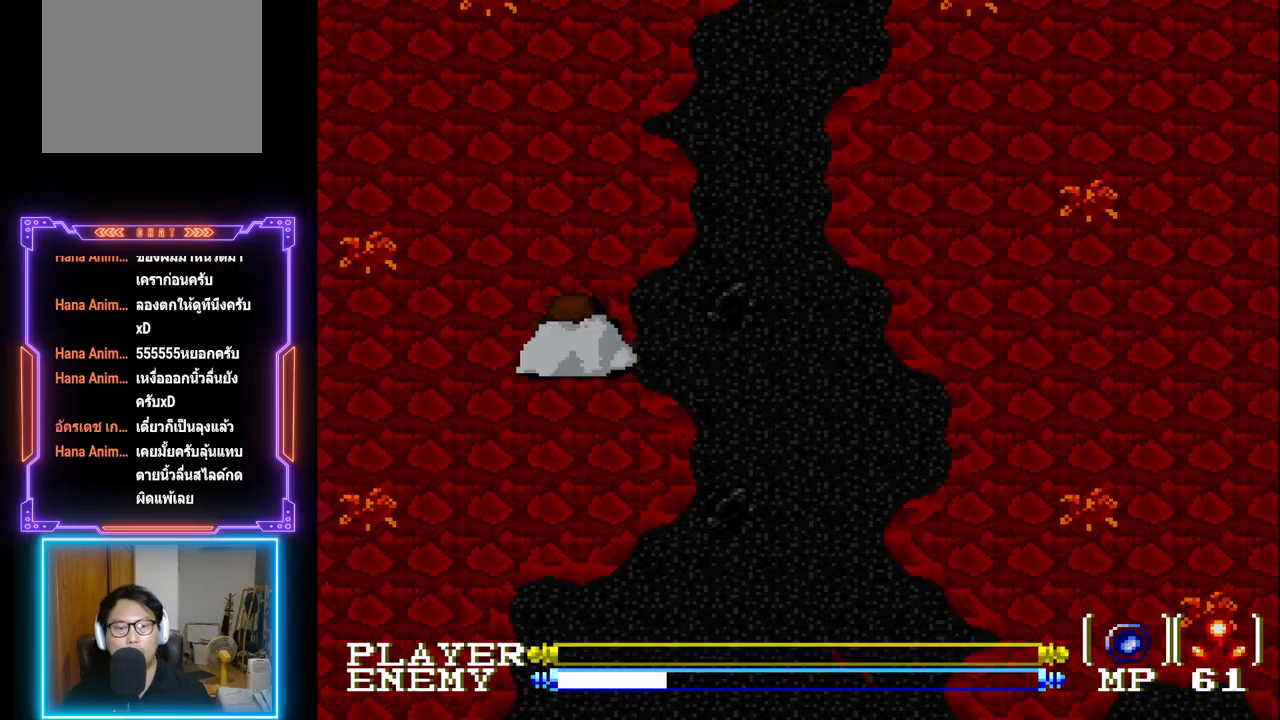
{"buttons": [], "left_stick": "center", "events": []}
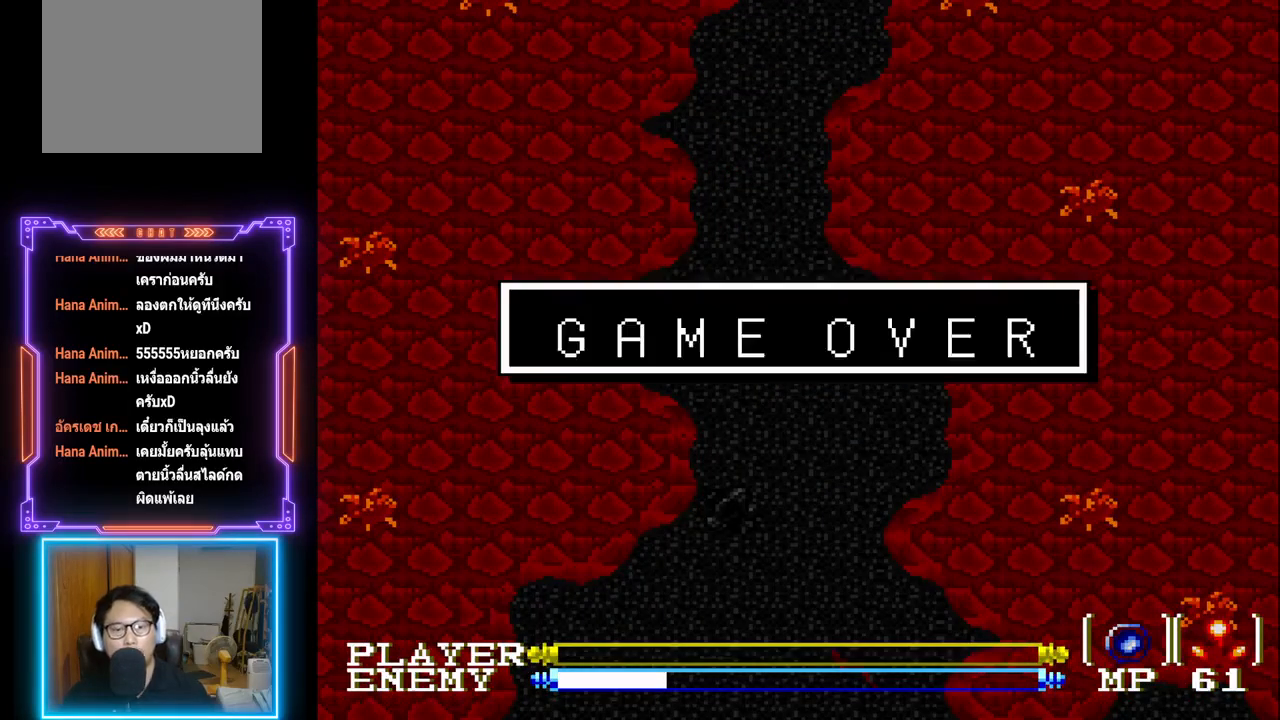
{"buttons": [], "left_stick": "center", "events": []}
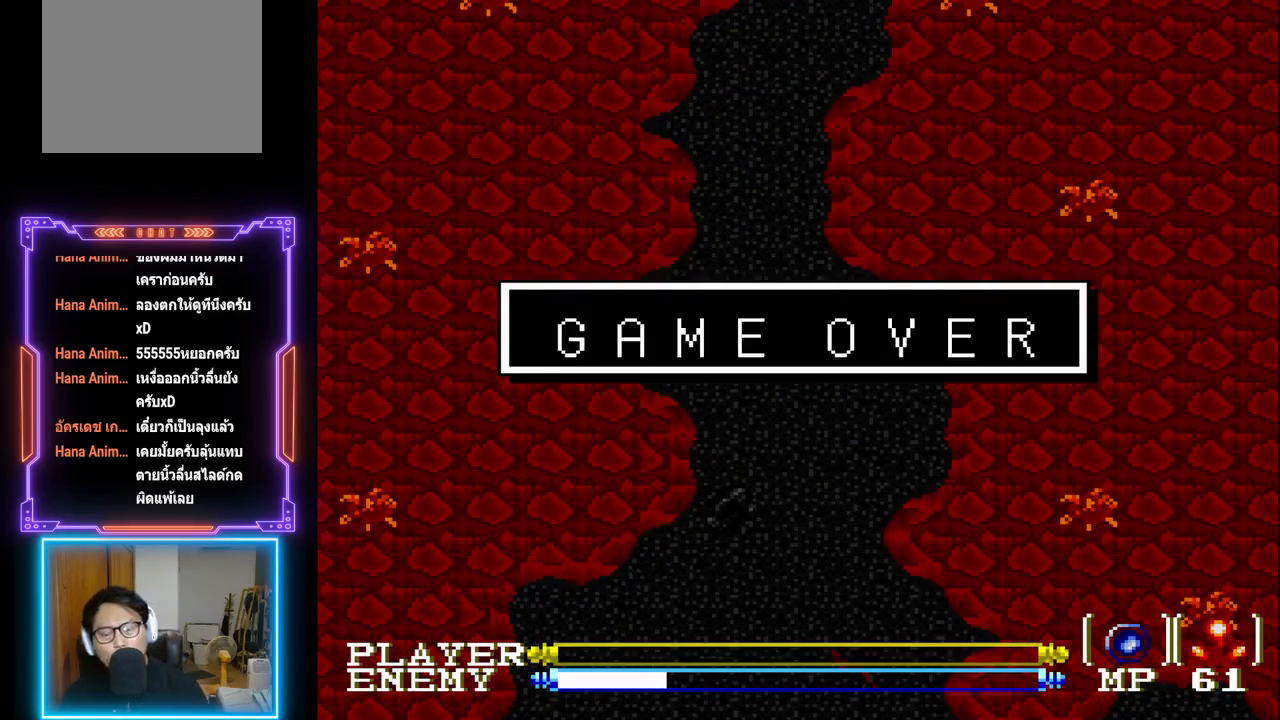
{"buttons": [], "left_stick": "center", "events": []}
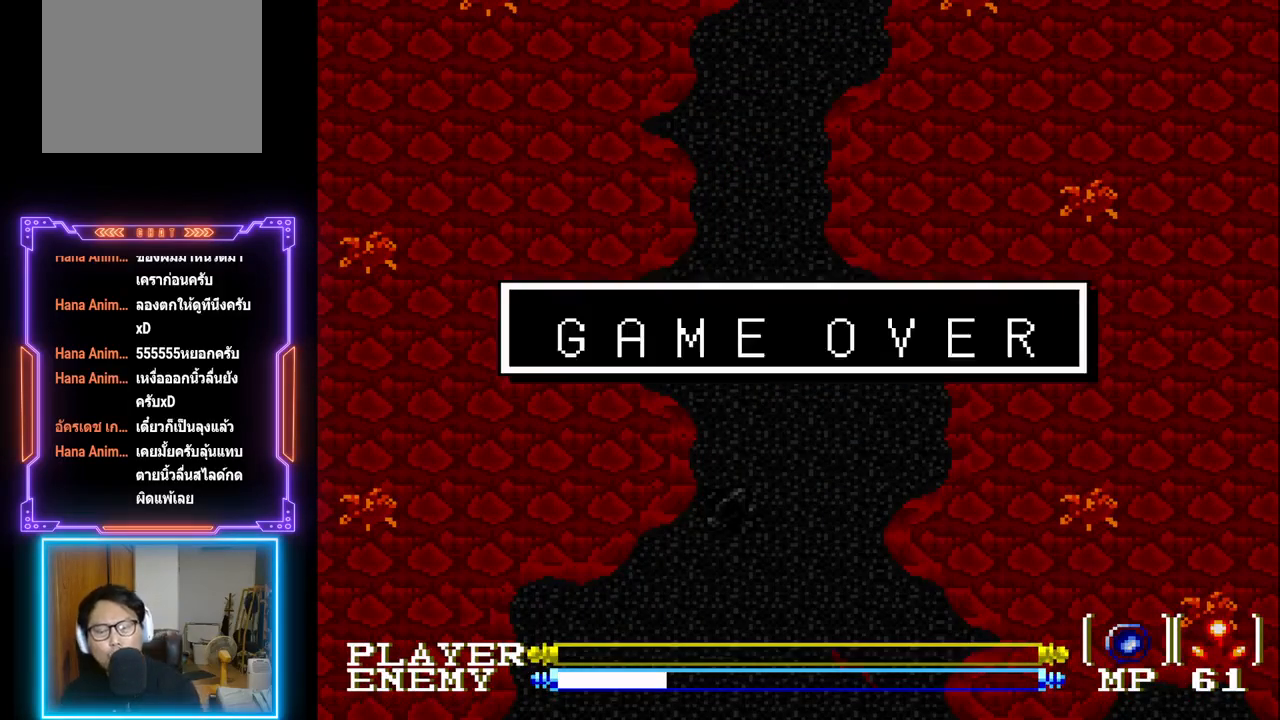
{"buttons": [], "left_stick": "center", "events": []}
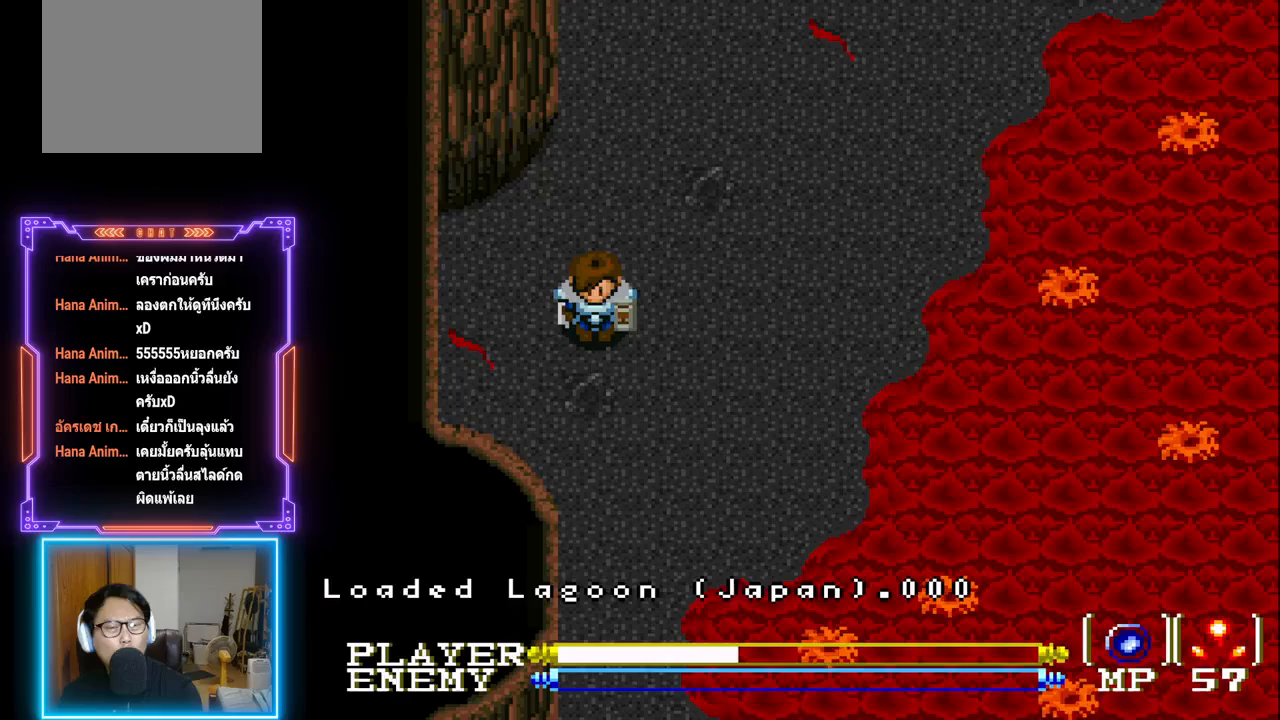
{"buttons": [], "left_stick": "center", "events": []}
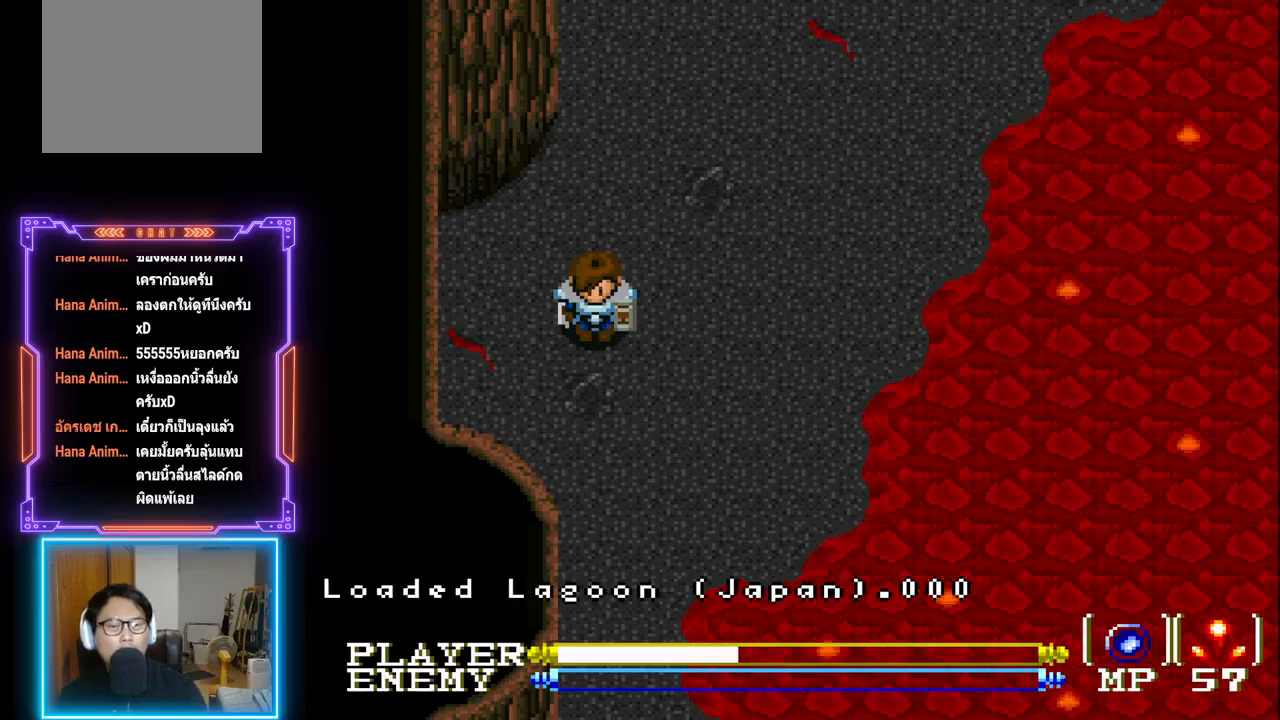
{"buttons": [], "left_stick": "center", "events": []}
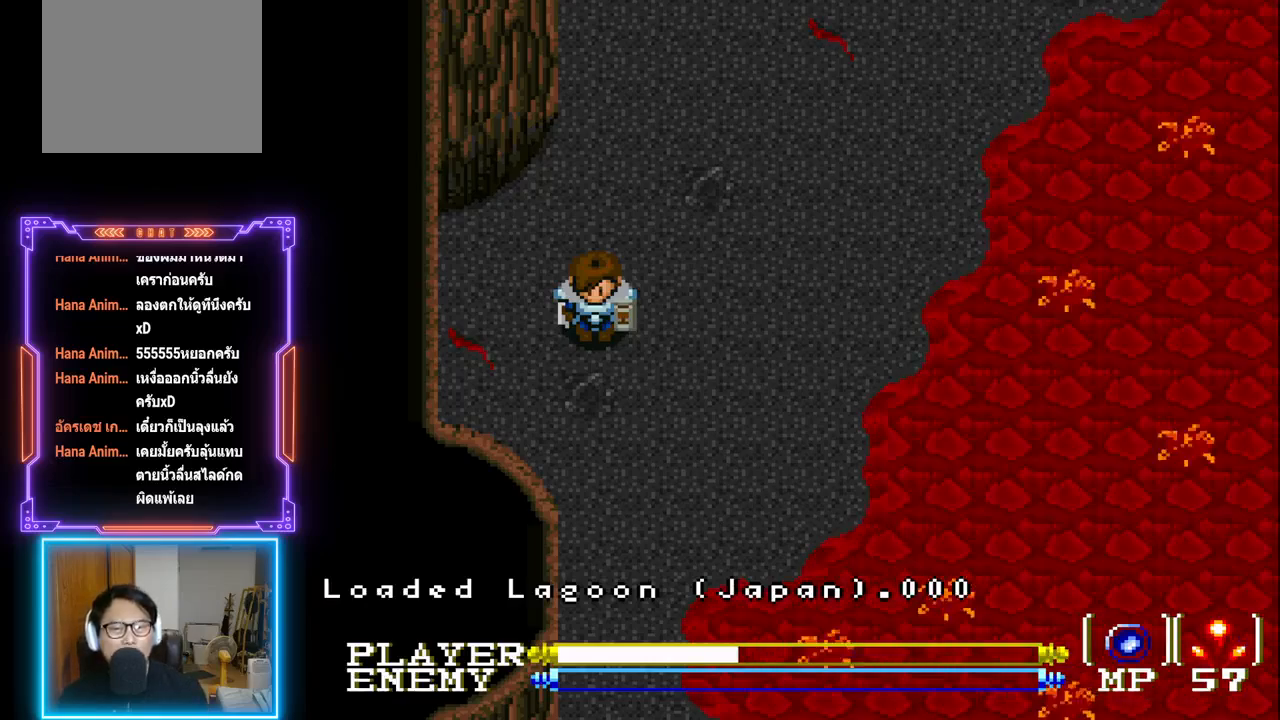
{"buttons": ["DPAD_UP"], "left_stick": "center", "events": [[33, "DPAD_UP", "down"]]}
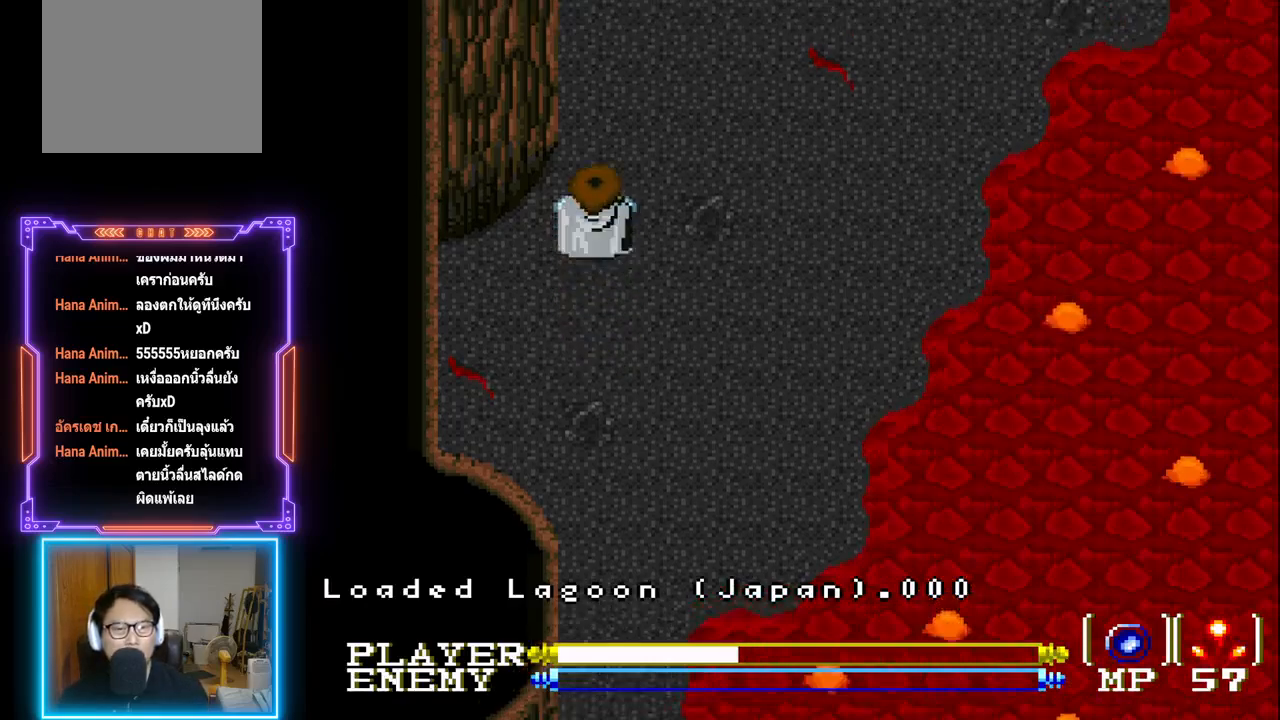
{"buttons": ["DPAD_UP"], "left_stick": "center", "events": []}
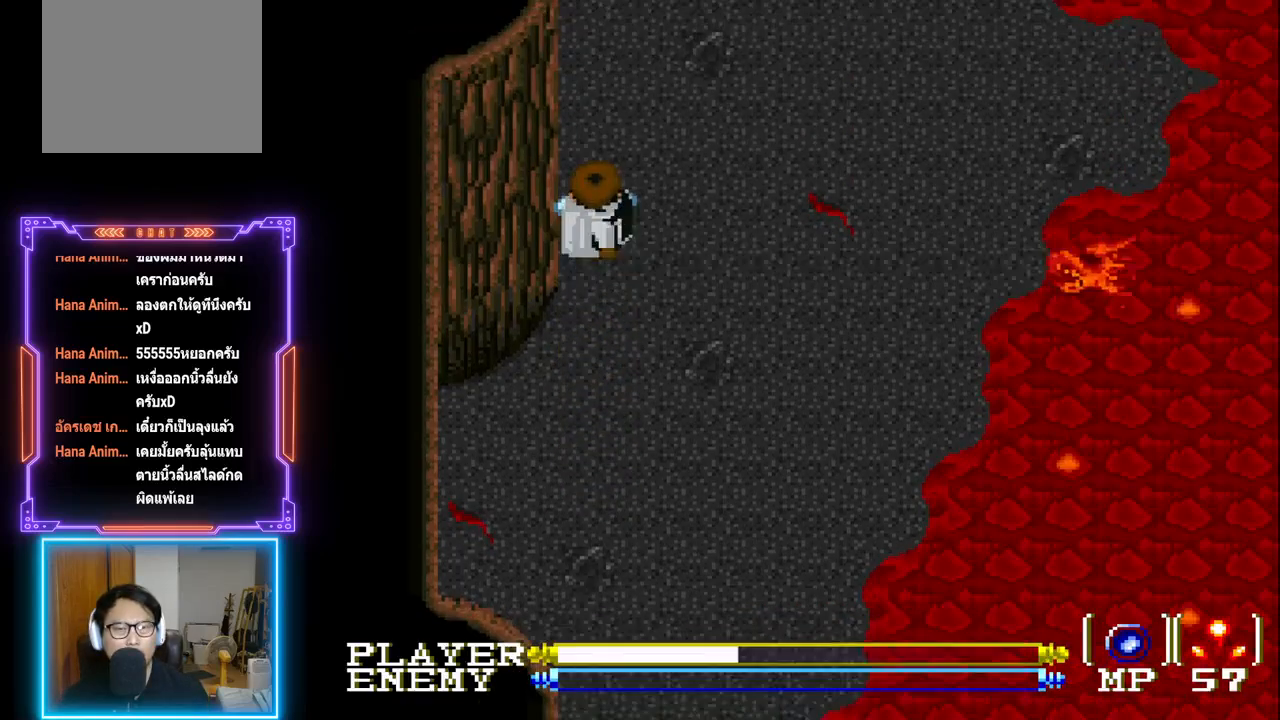
{"buttons": [], "left_stick": "center", "events": [[317, "DPAD_UP", "up"]]}
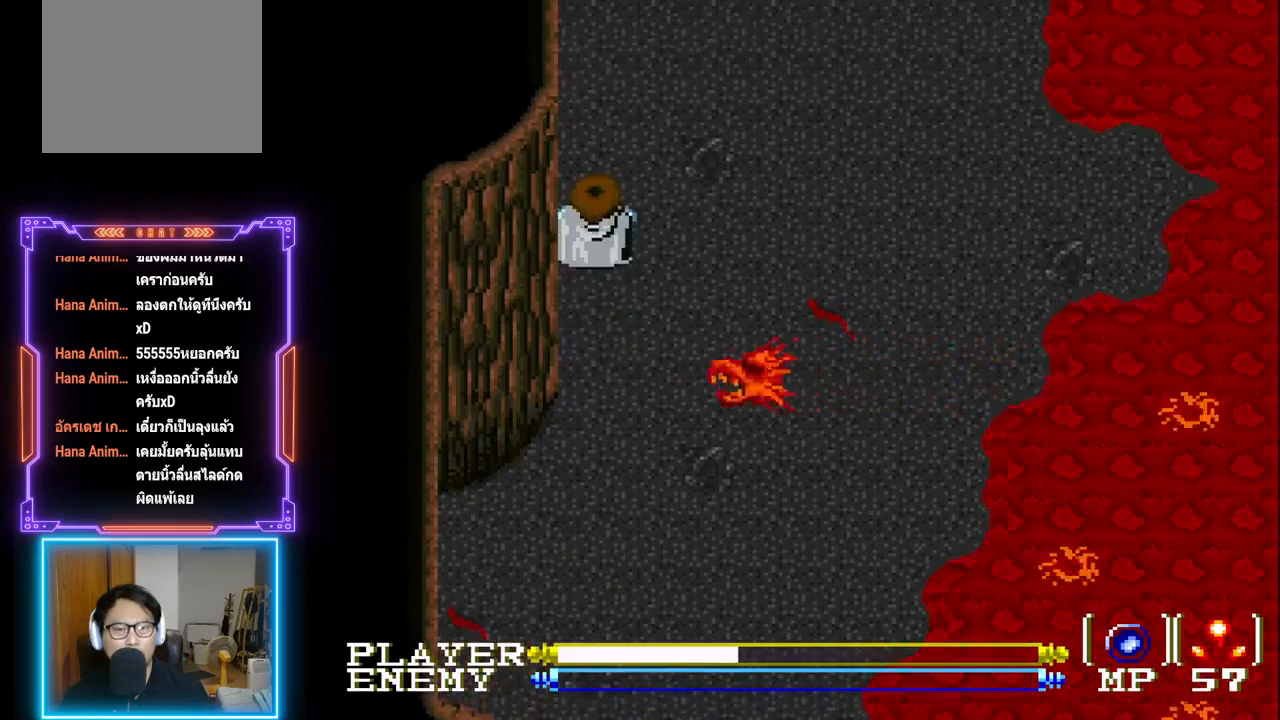
{"buttons": [], "left_stick": "center", "events": []}